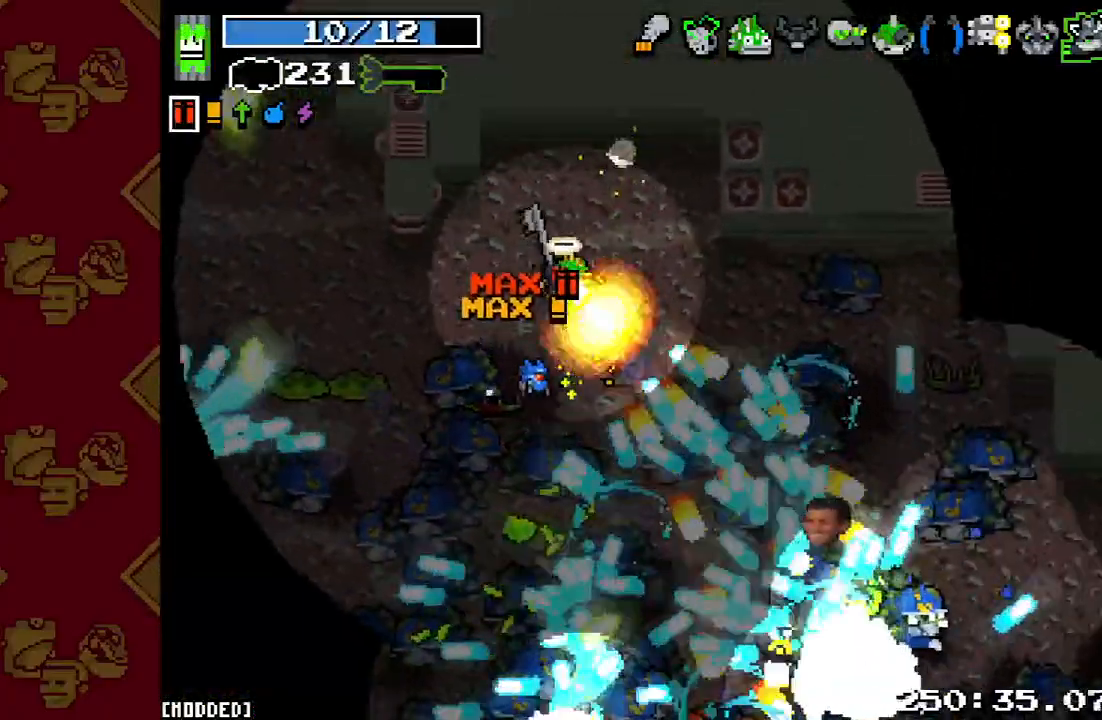
Gameplay with a controller (PlayStation layout); each line is a JSON object with the inputs held at the frame after it. "events" lists button and stick changes between this image and that frame as [ms after this image, input, new state], when the widget could be followed in between. Not read: L3 R3.
{"buttons": [], "left_stick": "up-left", "right_stick": "down-right", "events": [[67, "R2", "up"], [100, "L1", "down"], [200, "L1", "up"], [233, "left_stick", "up-left"], [267, "R2", "down"], [433, "R2", "up"]]}
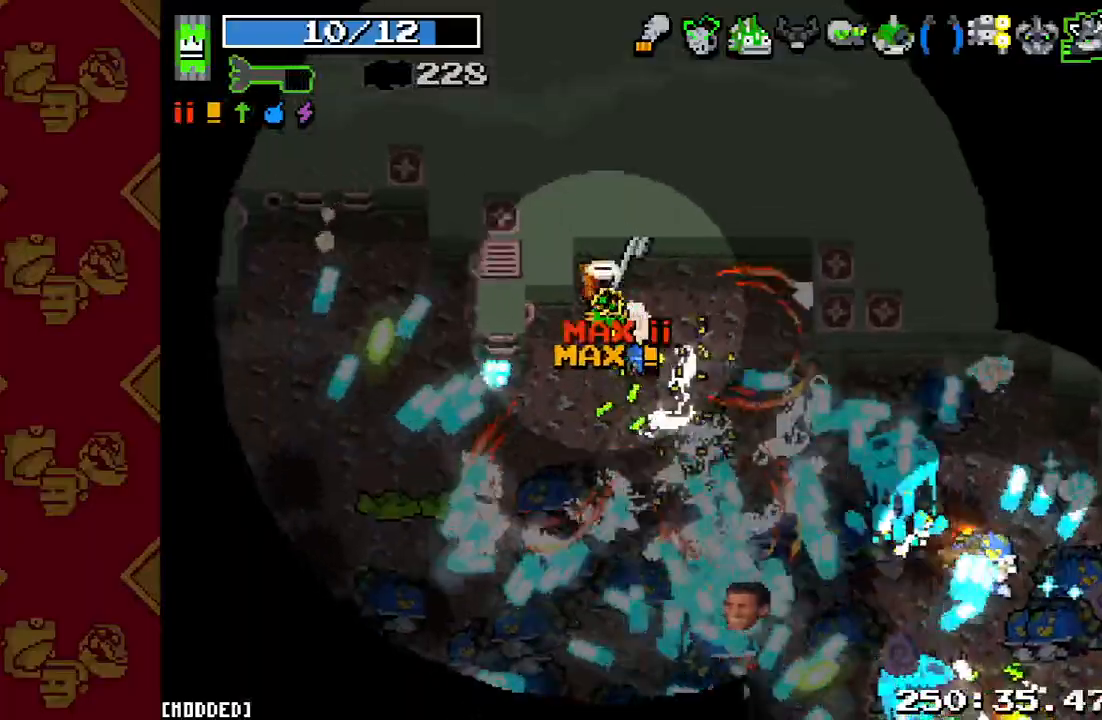
{"buttons": [], "left_stick": "down-right", "right_stick": "down", "events": [[100, "left_stick", "up-right"], [167, "left_stick", "down-right"], [167, "right_stick", "down"], [267, "R2", "down"], [433, "R2", "up"]]}
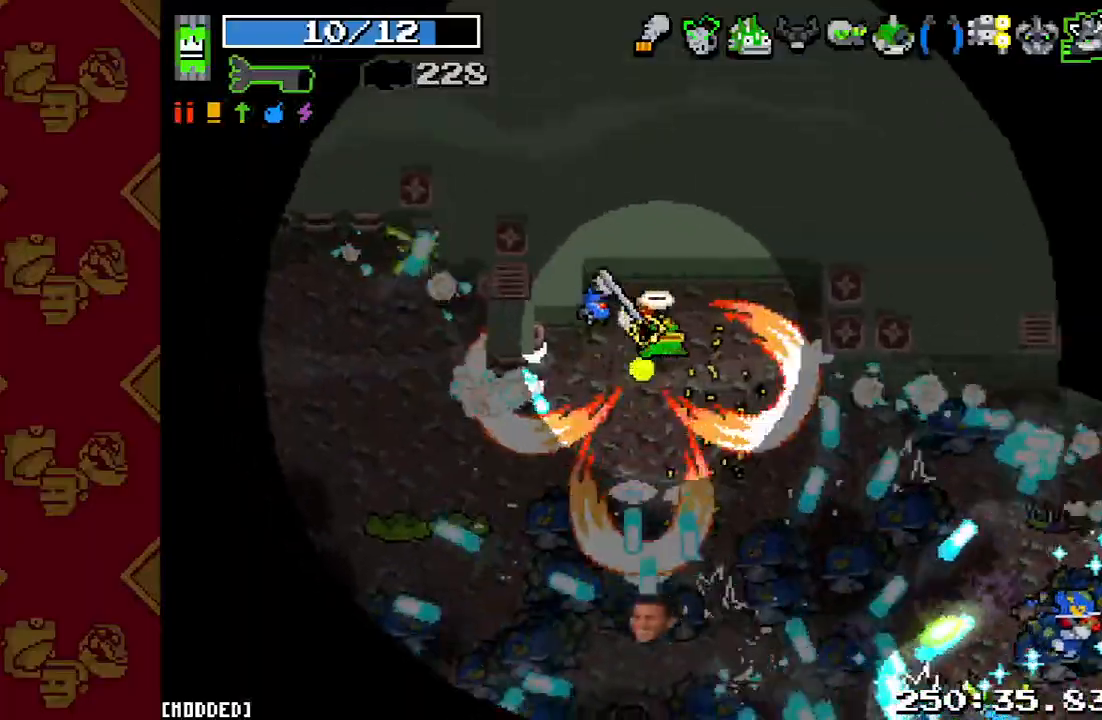
{"buttons": ["R2"], "left_stick": "right", "right_stick": "down", "events": [[267, "left_stick", "right"], [333, "R2", "down"]]}
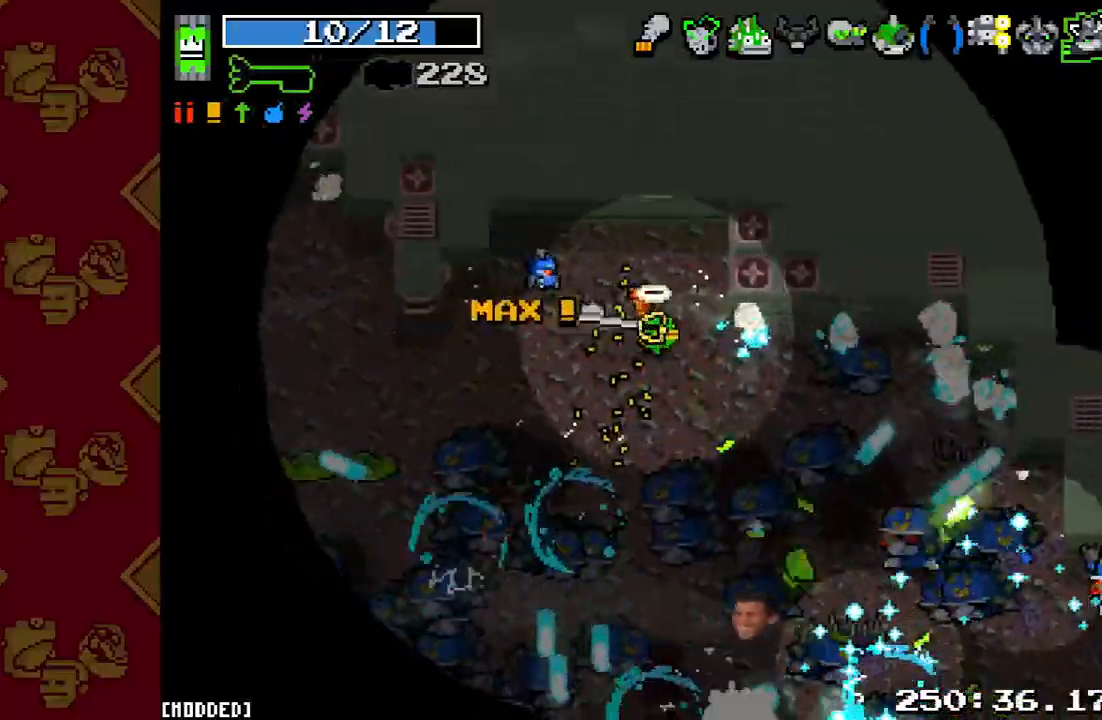
{"buttons": [], "left_stick": "left", "right_stick": "down", "events": [[67, "R2", "up"], [167, "left_stick", "down-left"], [333, "R2", "down"], [500, "R2", "up"], [500, "left_stick", "left"]]}
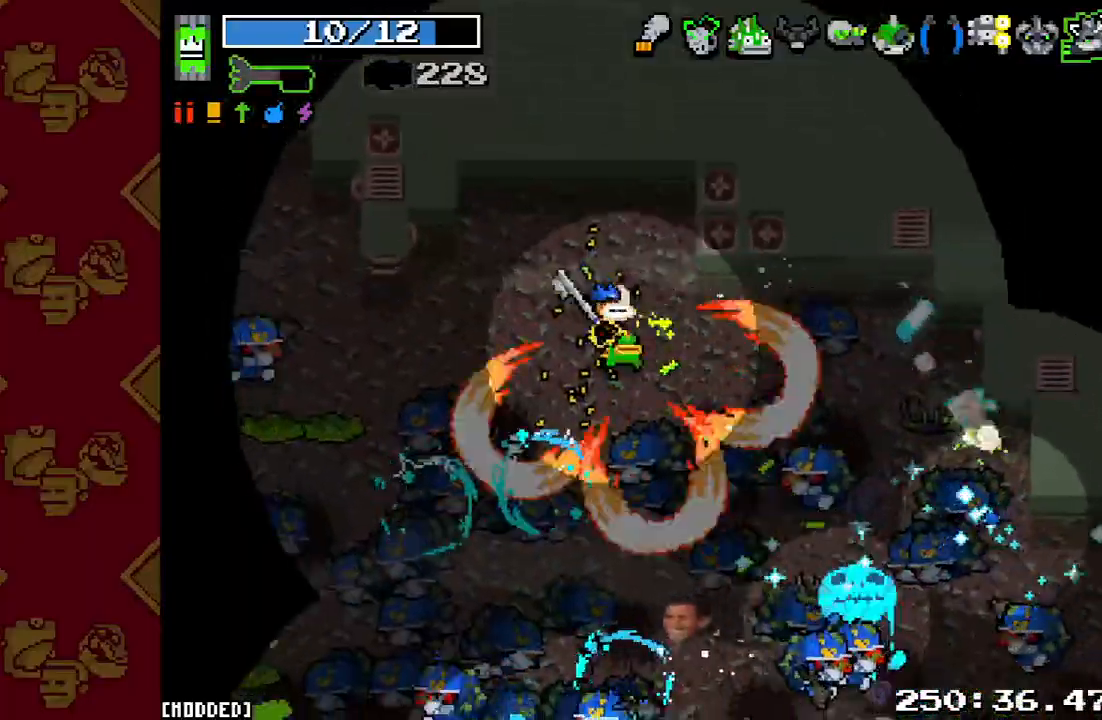
{"buttons": [], "left_stick": "up-right", "right_stick": "down", "events": [[300, "R2", "down"], [400, "left_stick", "up-right"], [467, "R2", "up"]]}
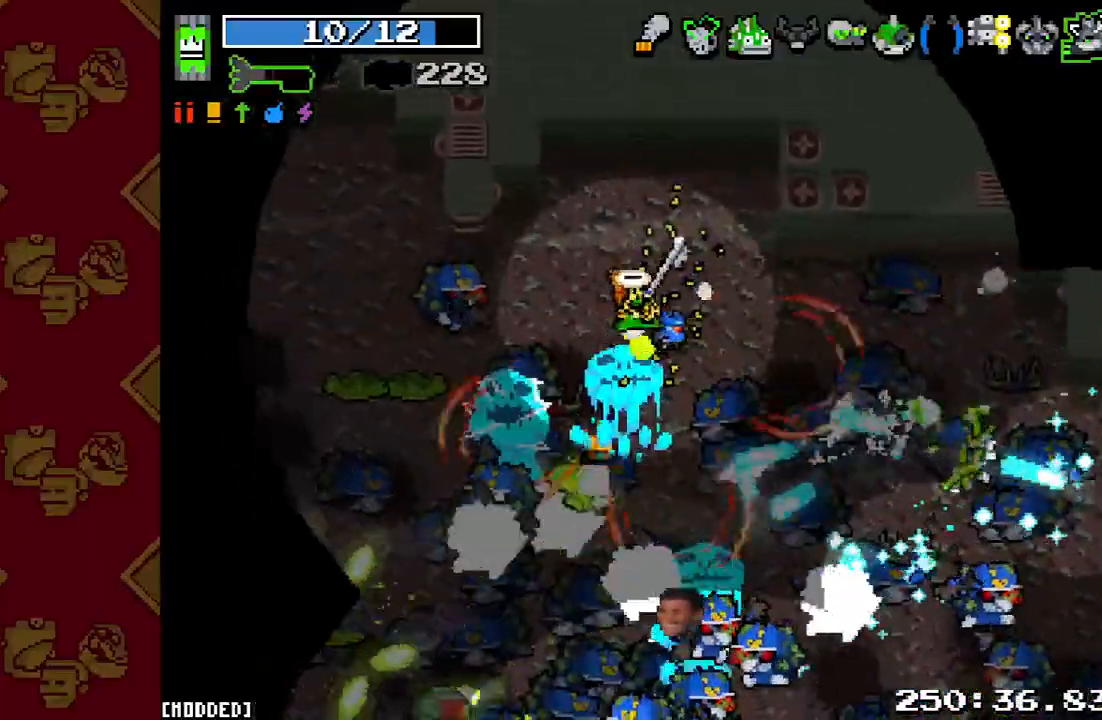
{"buttons": ["R2"], "left_stick": "down-left", "right_stick": "down", "events": [[100, "left_stick", "up-left"], [133, "R2", "down"], [300, "R2", "up"], [400, "left_stick", "down-left"], [467, "R2", "down"]]}
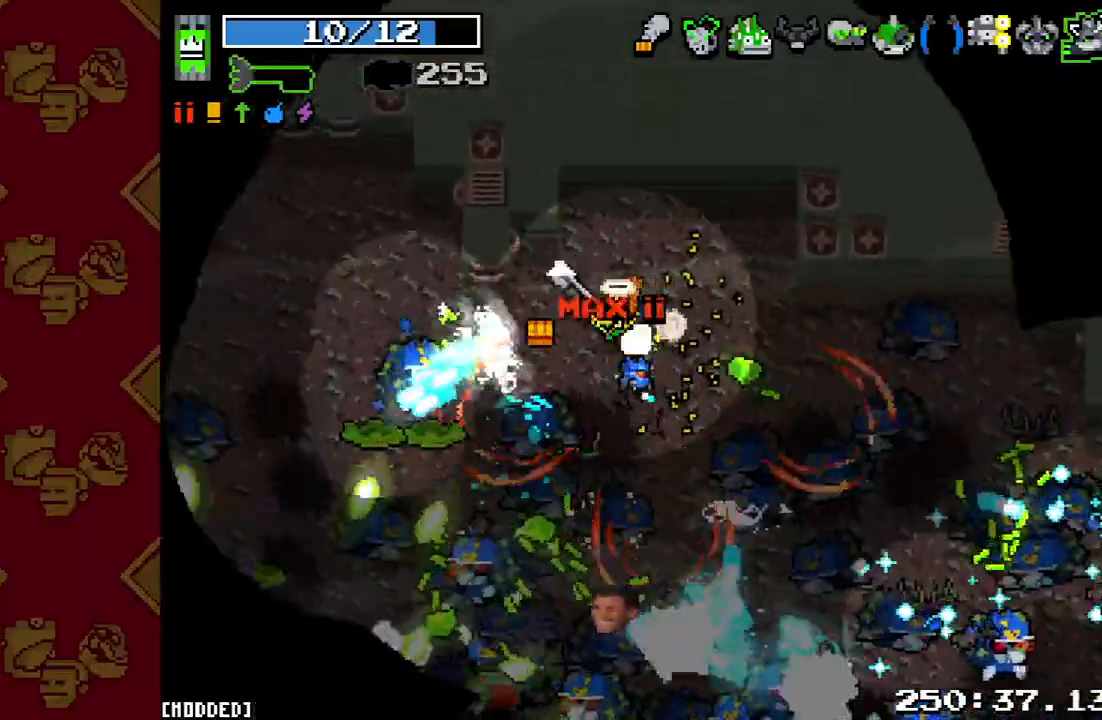
{"buttons": ["R2"], "left_stick": "down", "right_stick": "down", "events": [[133, "R2", "up"], [400, "R2", "down"], [400, "left_stick", "down"]]}
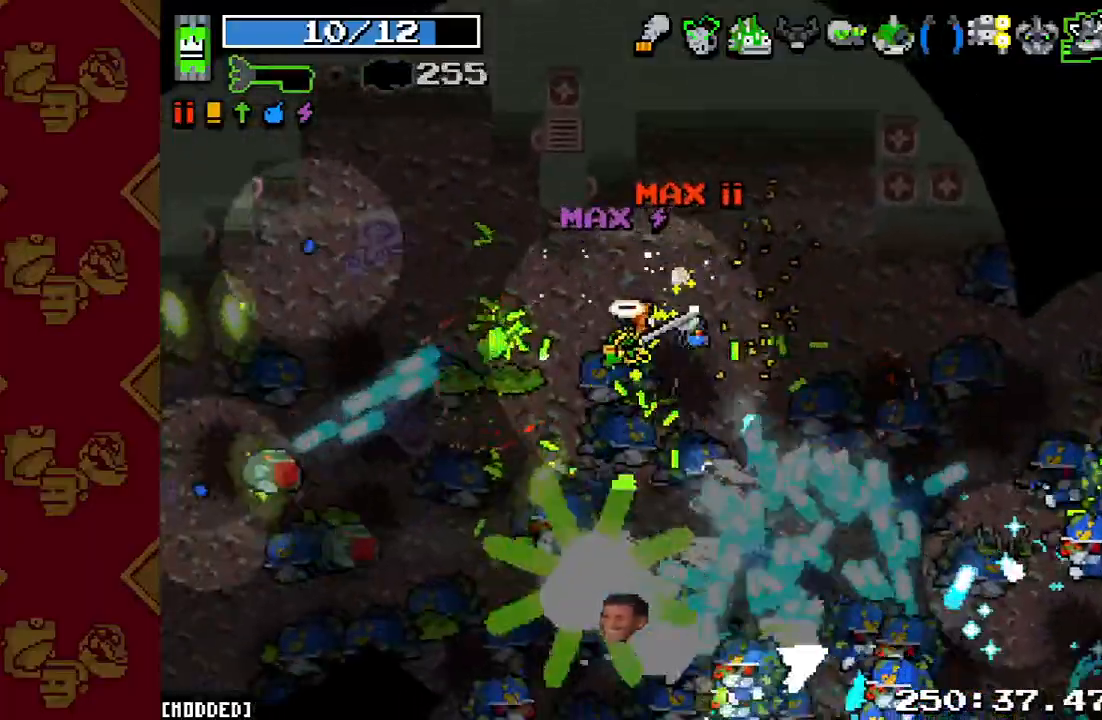
{"buttons": [], "left_stick": "left", "right_stick": "down", "events": [[33, "left_stick", "left"], [67, "R2", "up"], [200, "R2", "down"], [367, "R2", "up"]]}
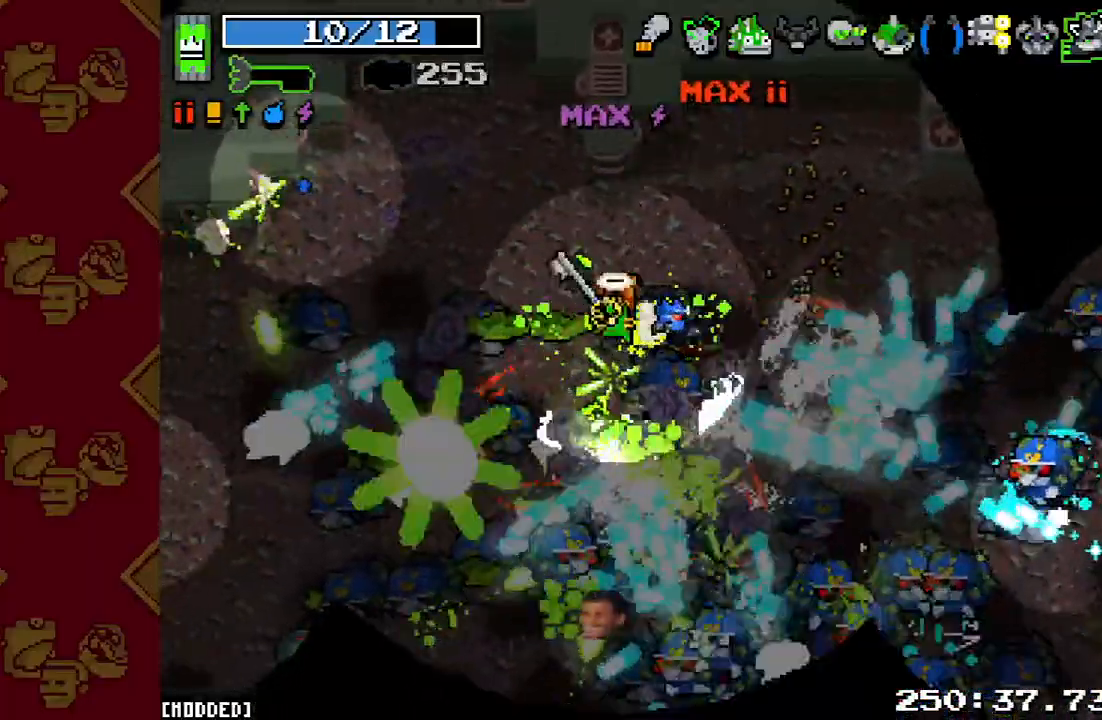
{"buttons": [], "left_stick": "right", "right_stick": "down", "events": [[67, "R2", "down"], [233, "R2", "up"], [400, "left_stick", "right"]]}
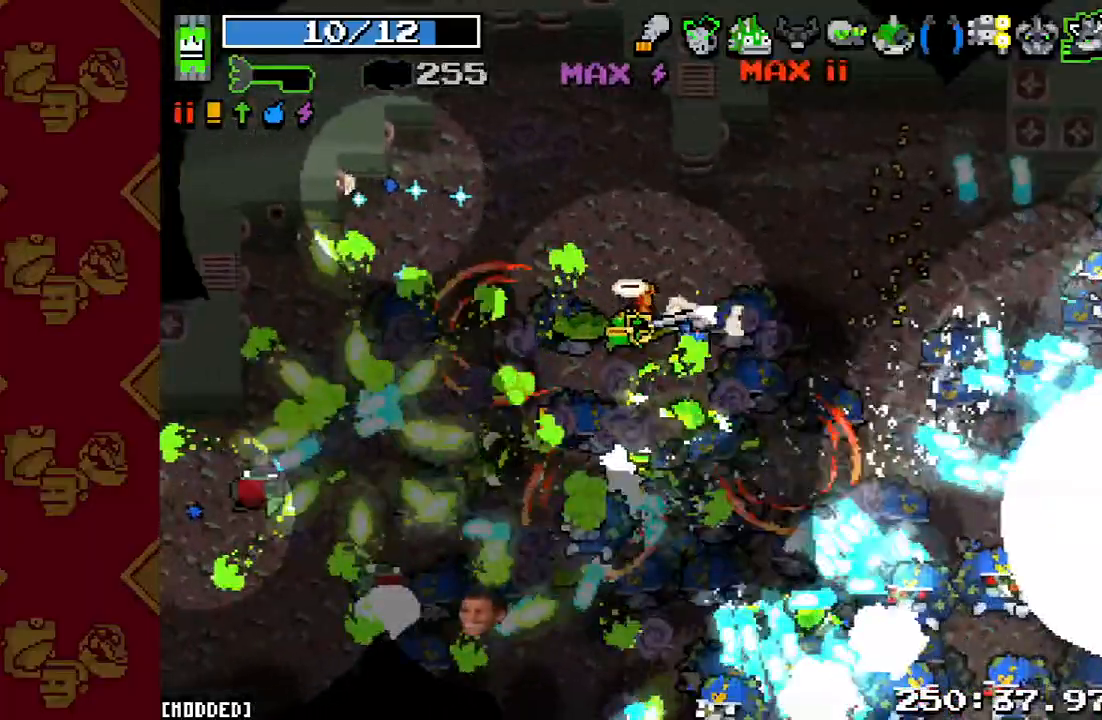
{"buttons": [], "left_stick": "right", "right_stick": "down-right", "events": [[233, "right_stick", "down-right"], [333, "R2", "down"], [500, "R2", "up"]]}
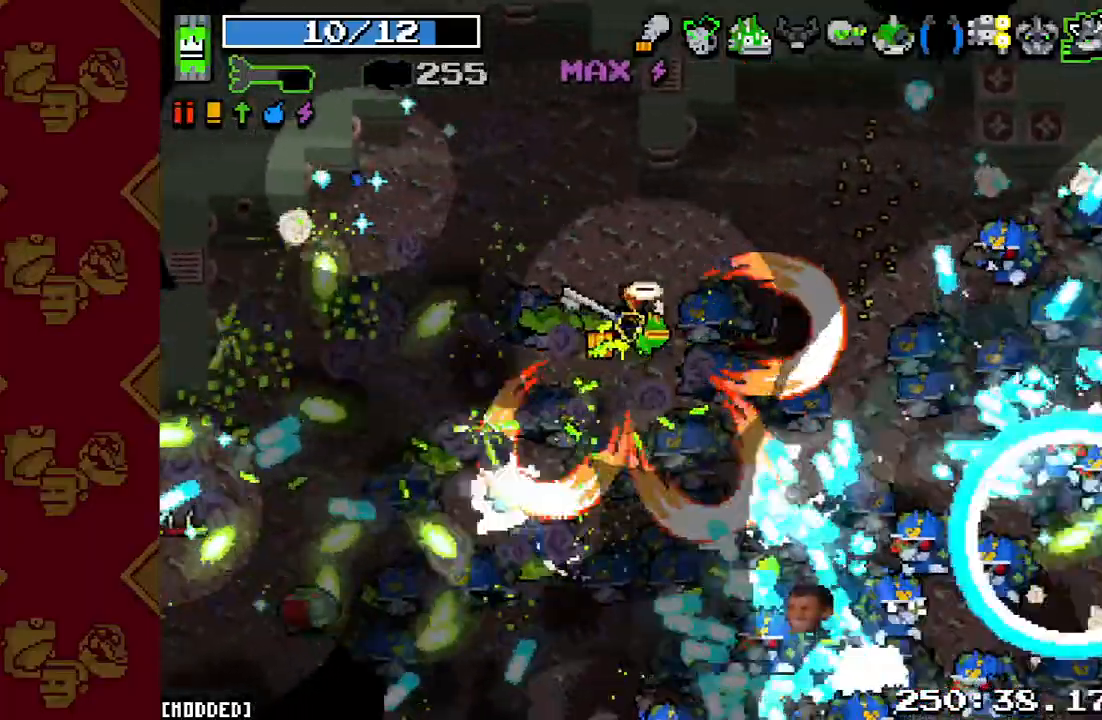
{"buttons": [], "left_stick": "right", "right_stick": "down-right", "events": [[233, "R2", "down"], [400, "R2", "up"]]}
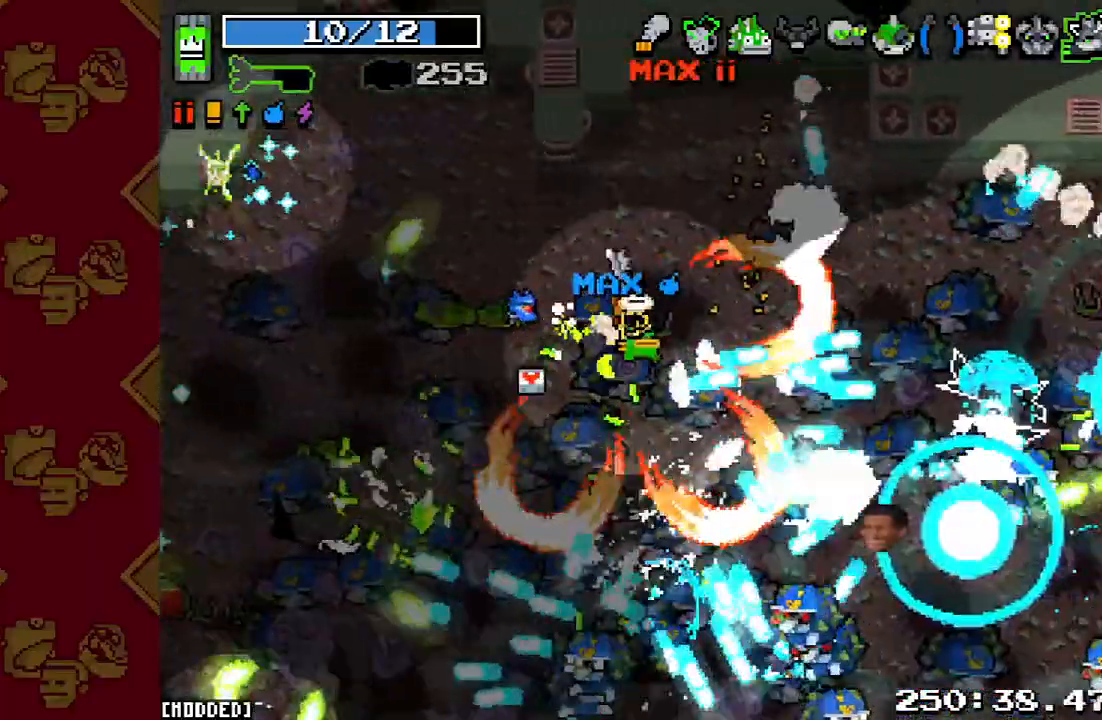
{"buttons": [], "left_stick": "up-left", "right_stick": "down-right", "events": [[167, "R2", "down"], [167, "left_stick", "up"], [233, "left_stick", "up-left"], [333, "R2", "up"]]}
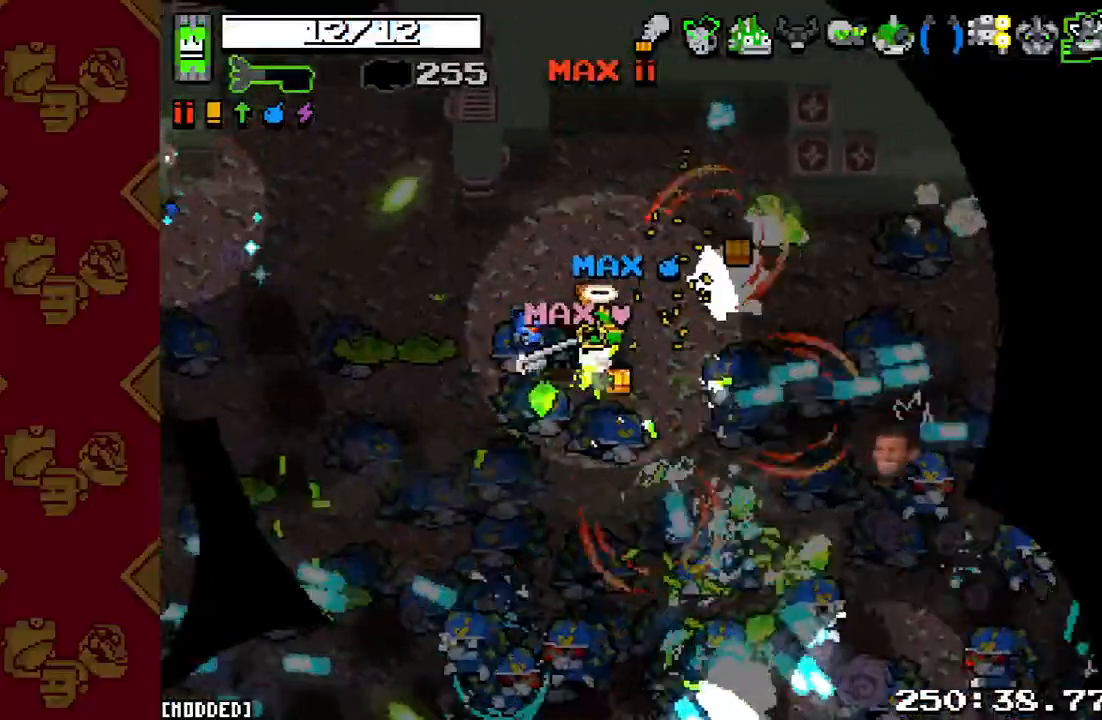
{"buttons": [], "left_stick": "down", "right_stick": "down", "events": [[33, "left_stick", "down-left"], [167, "left_stick", "down"], [267, "right_stick", "down"], [333, "R2", "down"], [500, "R2", "up"]]}
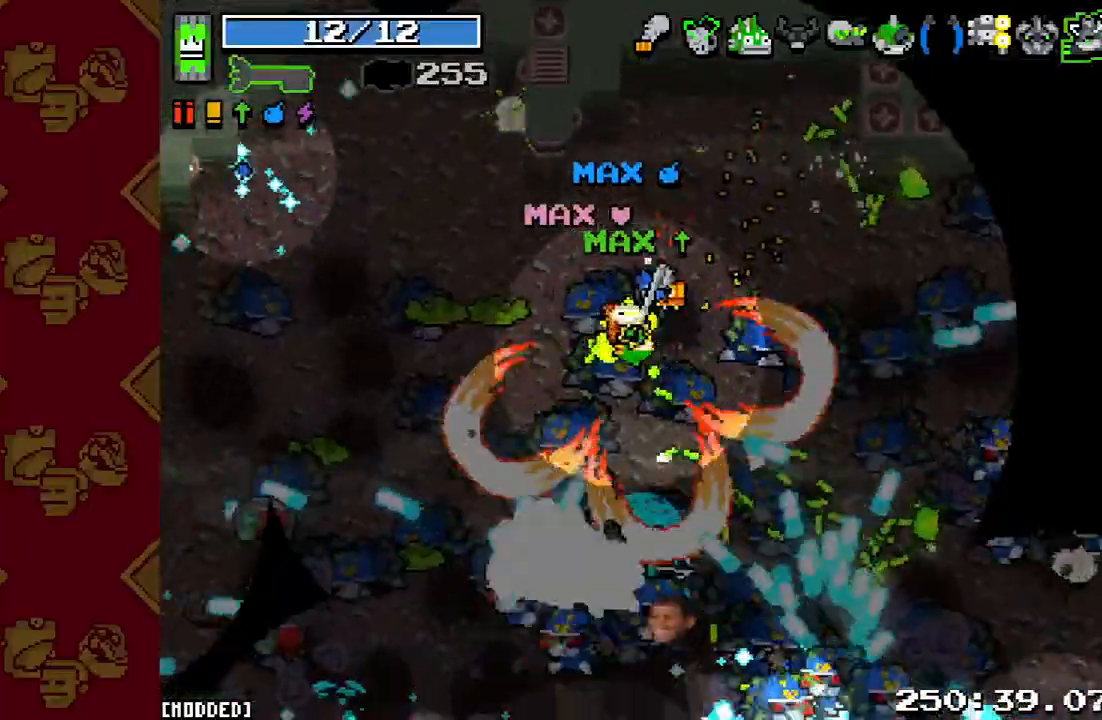
{"buttons": ["R2"], "left_stick": "up", "right_stick": "down", "events": [[200, "R2", "down"], [233, "left_stick", "up-right"], [333, "R2", "up"], [433, "R2", "down"], [500, "left_stick", "up"]]}
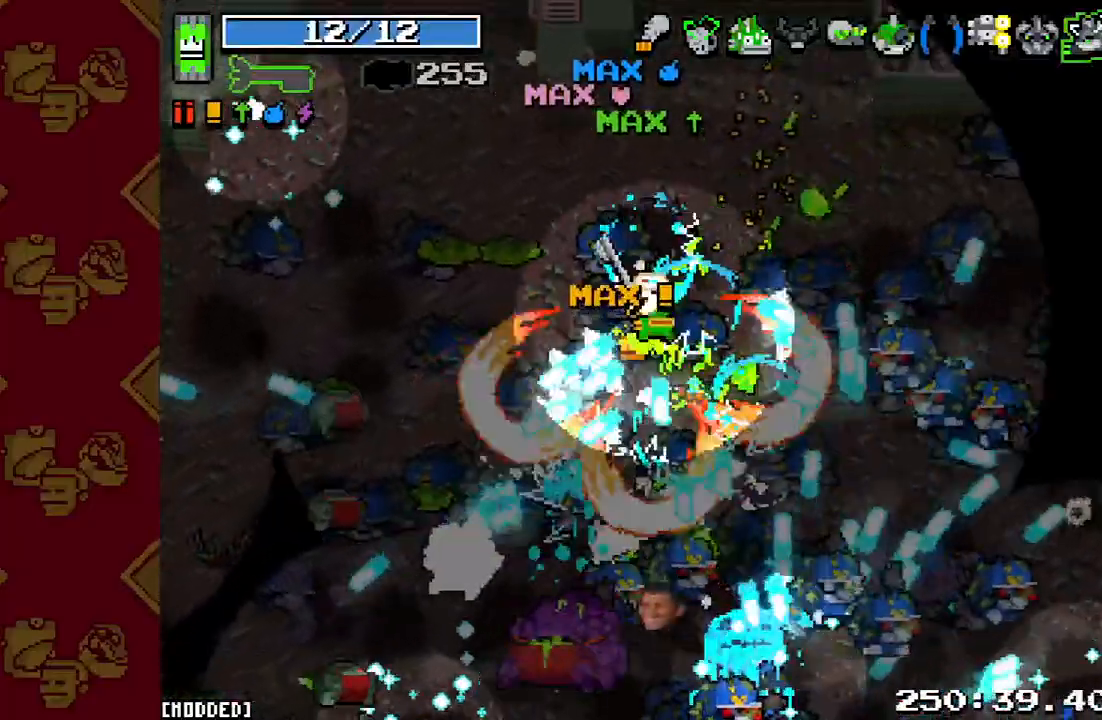
{"buttons": [], "left_stick": "up-right", "right_stick": "down-right", "events": [[33, "left_stick", "up-left"], [100, "L1", "down"], [200, "L1", "up"], [200, "left_stick", "up-right"], [300, "R2", "up"], [300, "right_stick", "down-right"], [333, "L1", "down"], [467, "L1", "up"]]}
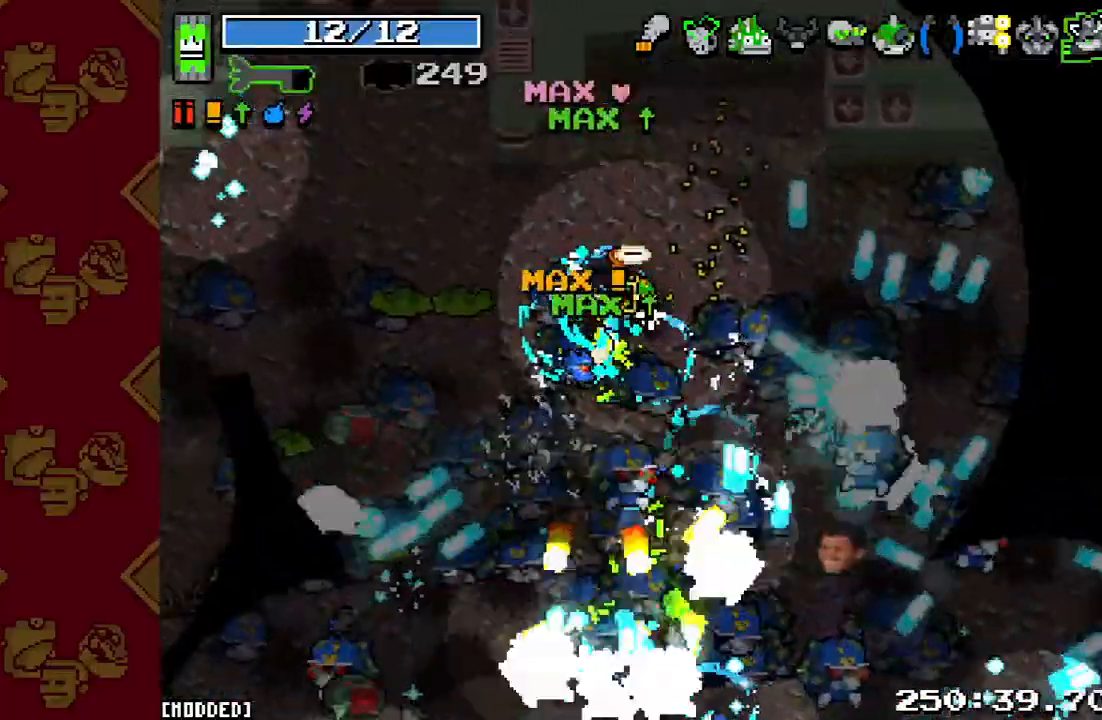
{"buttons": [], "left_stick": "up-right", "right_stick": "center", "events": [[33, "R2", "down"], [200, "R2", "up"], [367, "right_stick", "center"]]}
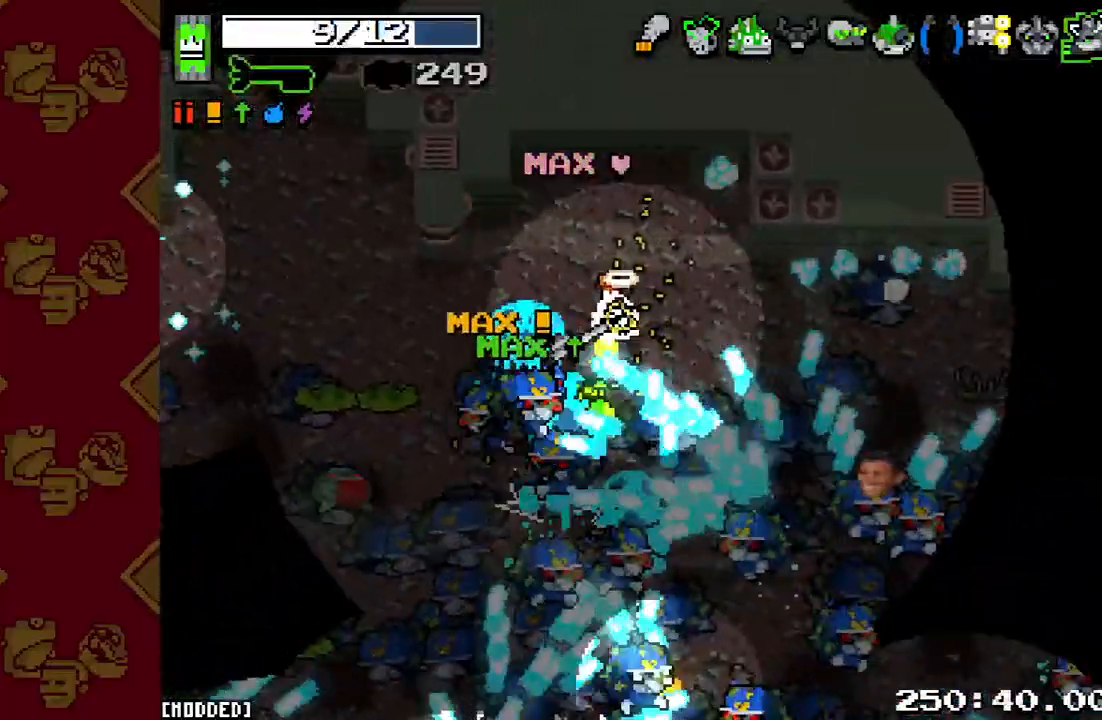
{"buttons": [], "left_stick": "up-right", "right_stick": "down", "events": [[67, "right_stick", "down"], [167, "R2", "down"], [300, "R2", "up"]]}
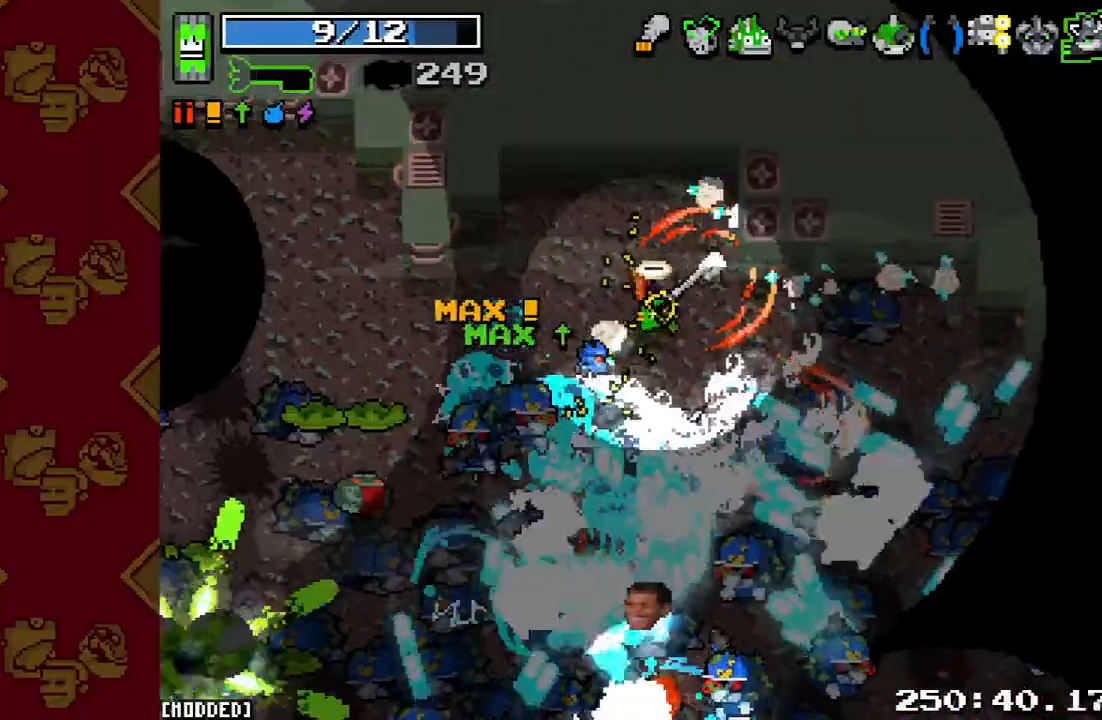
{"buttons": [], "left_stick": "right", "right_stick": "down", "events": [[100, "R2", "down"], [100, "left_stick", "down-right"], [233, "R2", "up"], [433, "left_stick", "right"]]}
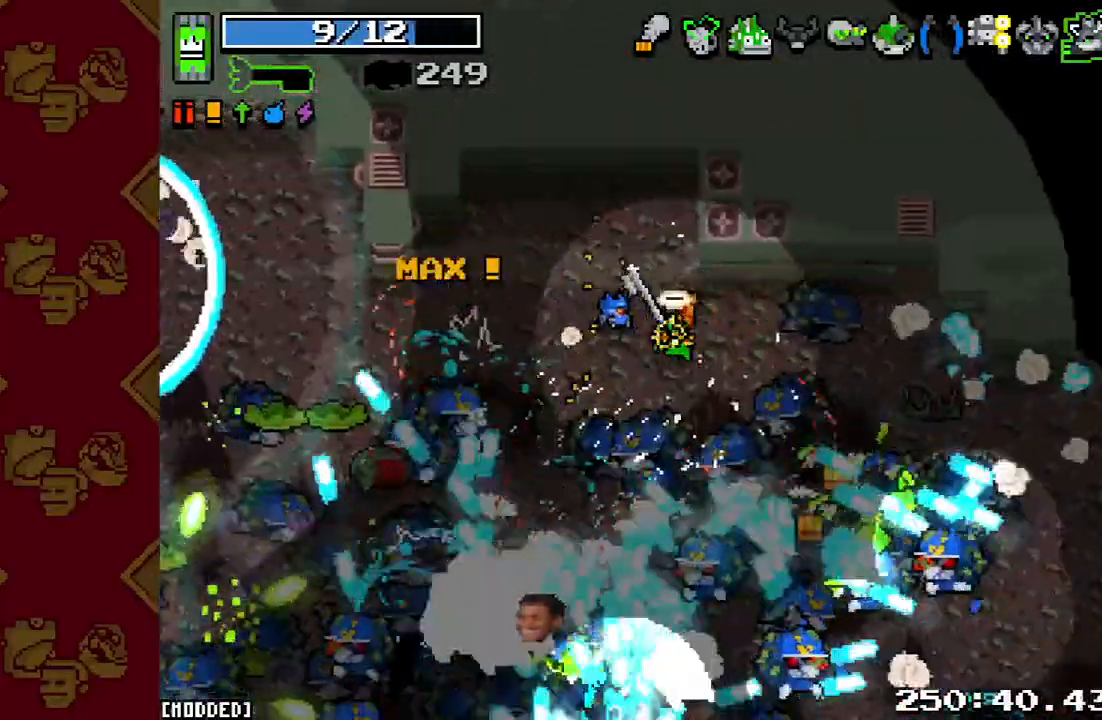
{"buttons": ["R2"], "left_stick": "left", "right_stick": "down", "events": [[33, "R2", "down"], [233, "R2", "up"], [300, "left_stick", "left"], [400, "R2", "down"]]}
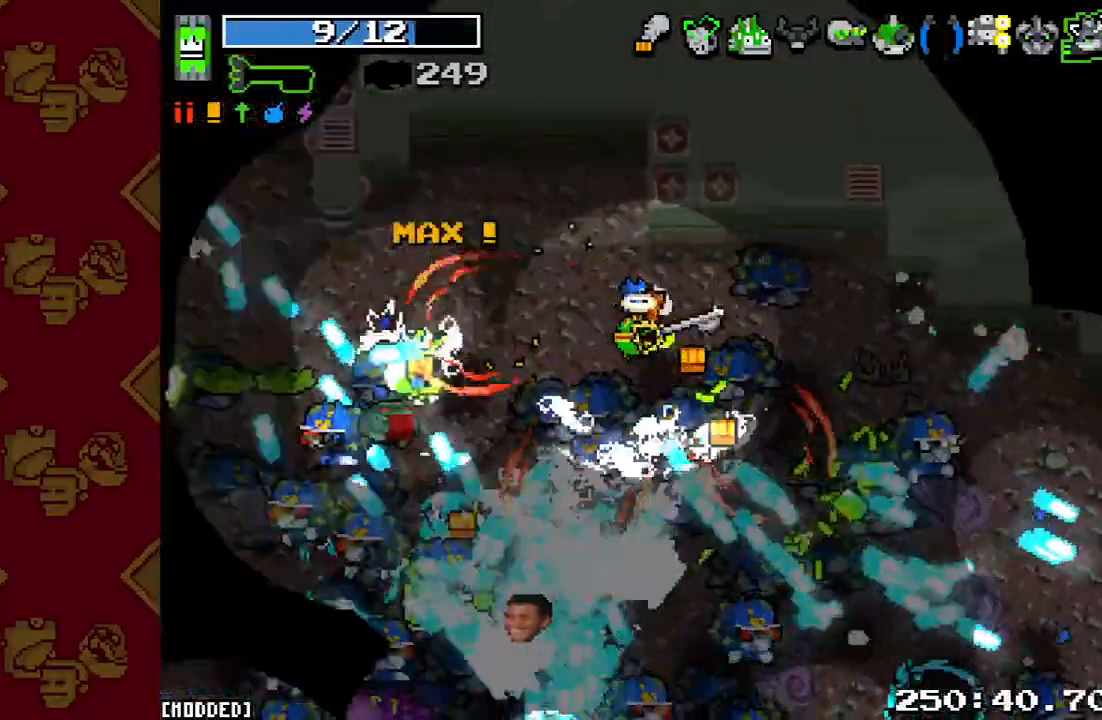
{"buttons": [], "left_stick": "down-right", "right_stick": "down", "events": [[100, "R2", "up"], [233, "left_stick", "down"], [300, "R2", "down"], [333, "left_stick", "down-right"], [467, "R2", "up"]]}
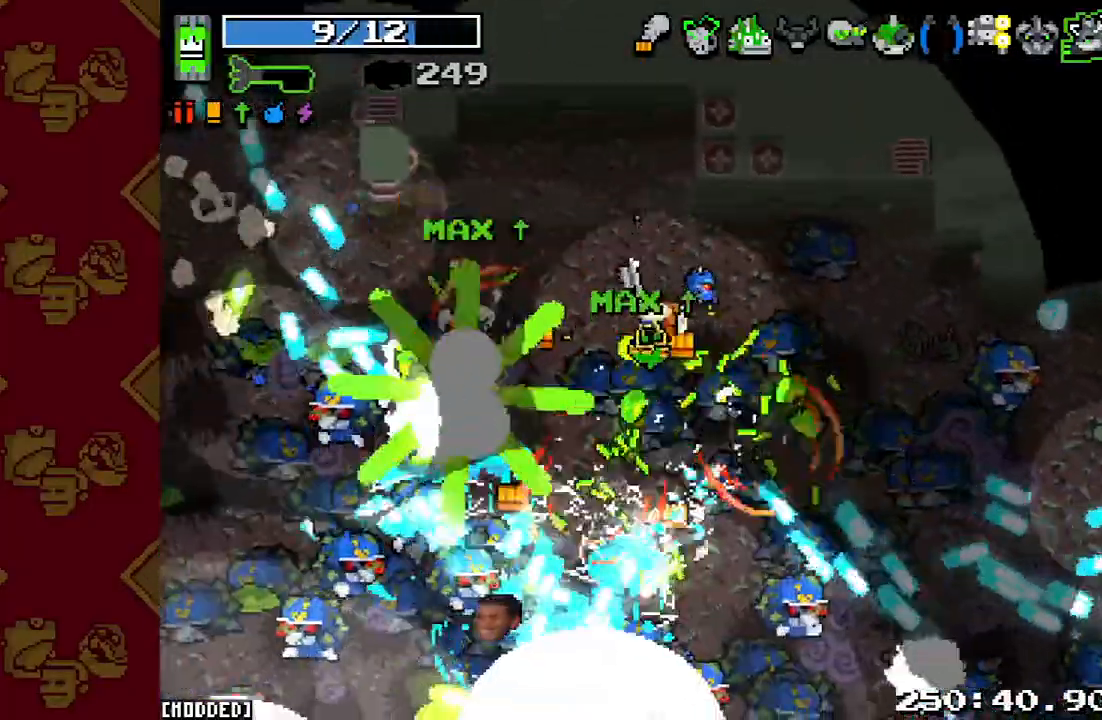
{"buttons": ["R2"], "left_stick": "down-left", "right_stick": "down", "events": [[67, "left_stick", "down"], [133, "R2", "down"], [300, "R2", "up"], [400, "left_stick", "down-left"], [467, "R2", "down"]]}
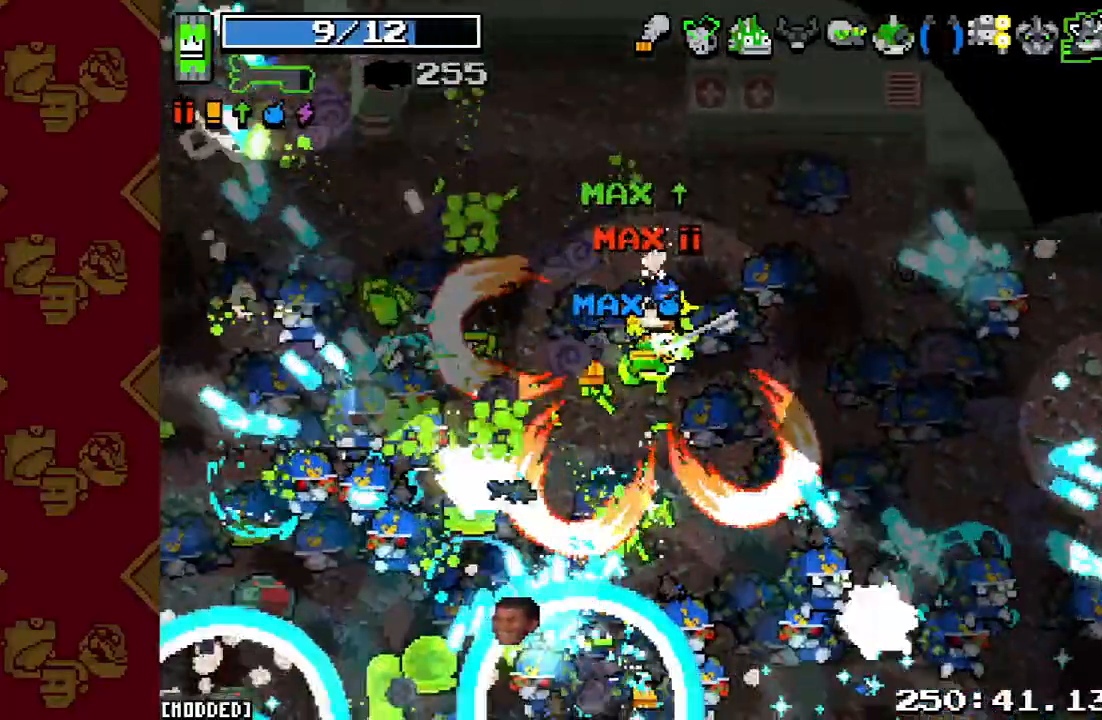
{"buttons": [], "left_stick": "up-left", "right_stick": "down-left", "events": [[67, "left_stick", "left"], [133, "R2", "up"], [167, "right_stick", "down-left"], [267, "left_stick", "up-left"], [333, "R2", "down"], [500, "R2", "up"]]}
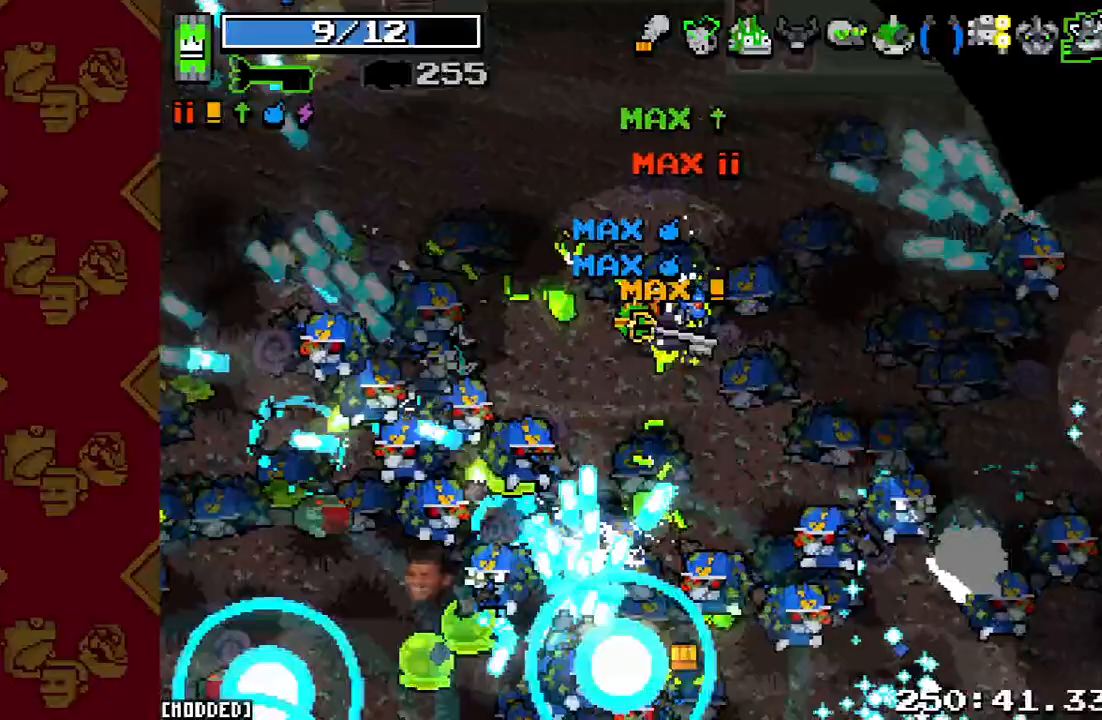
{"buttons": [], "left_stick": "up-left", "right_stick": "down-left", "events": [[167, "R2", "down"], [367, "R2", "up"]]}
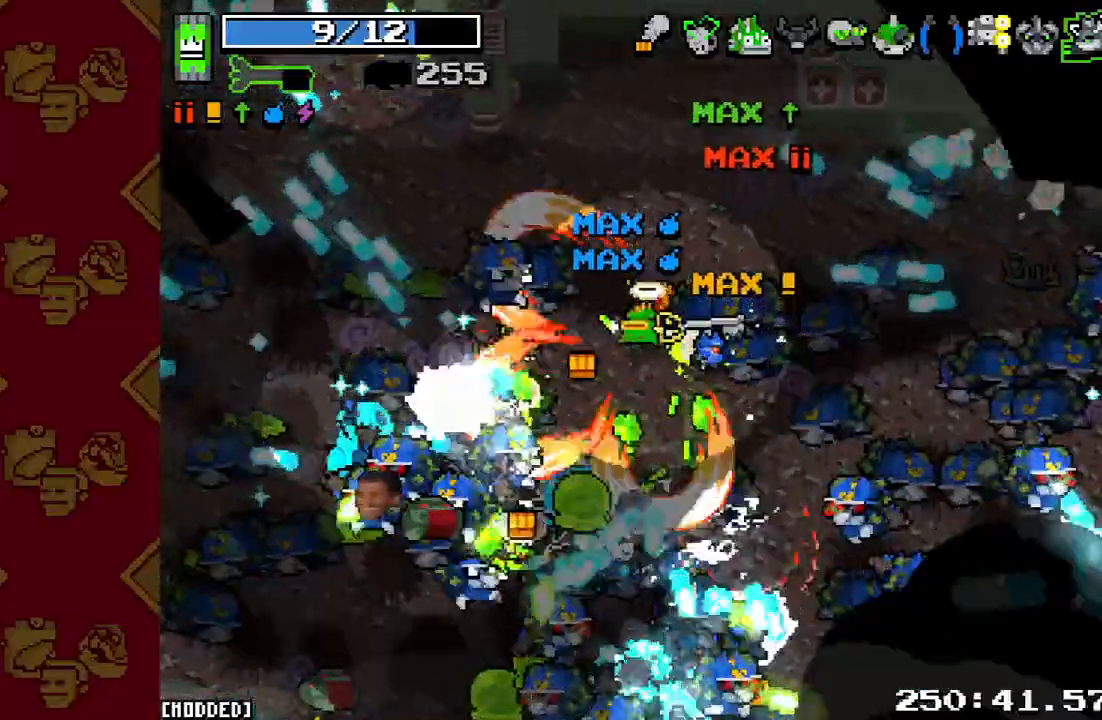
{"buttons": [], "left_stick": "up-left", "right_stick": "right", "events": [[267, "right_stick", "down"], [400, "right_stick", "down-right"], [500, "right_stick", "right"]]}
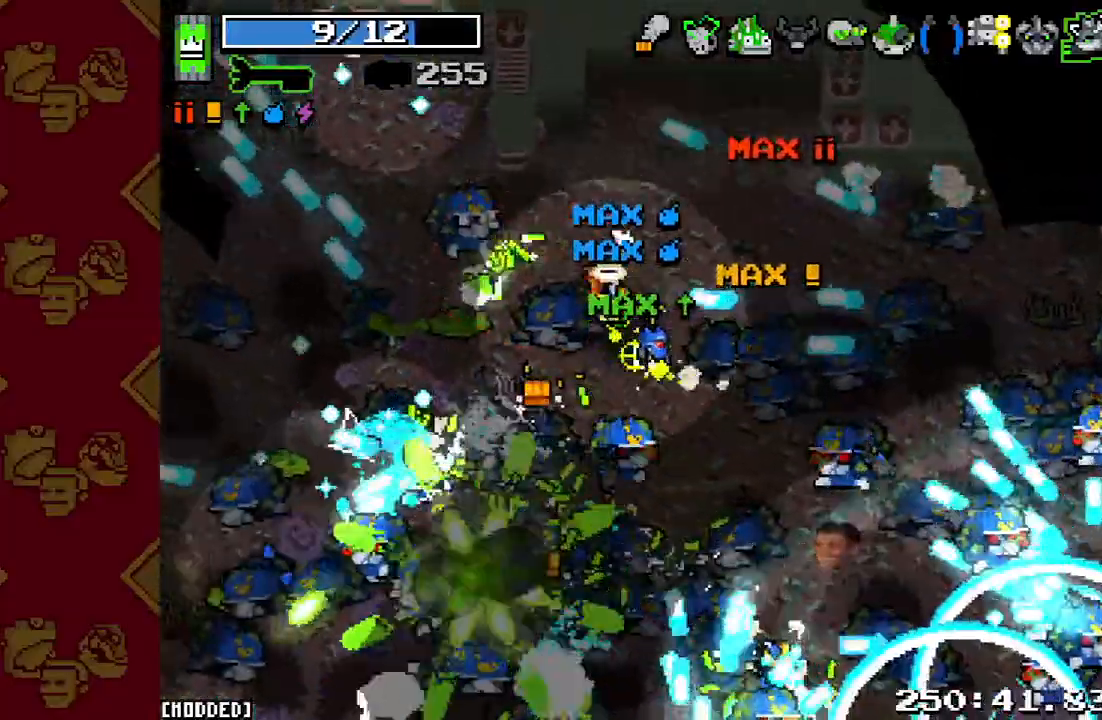
{"buttons": [], "left_stick": "right", "right_stick": "down-right", "events": [[33, "R2", "down"], [200, "R2", "up"], [300, "left_stick", "up"], [400, "left_stick", "up-right"], [467, "right_stick", "down-right"], [500, "left_stick", "right"]]}
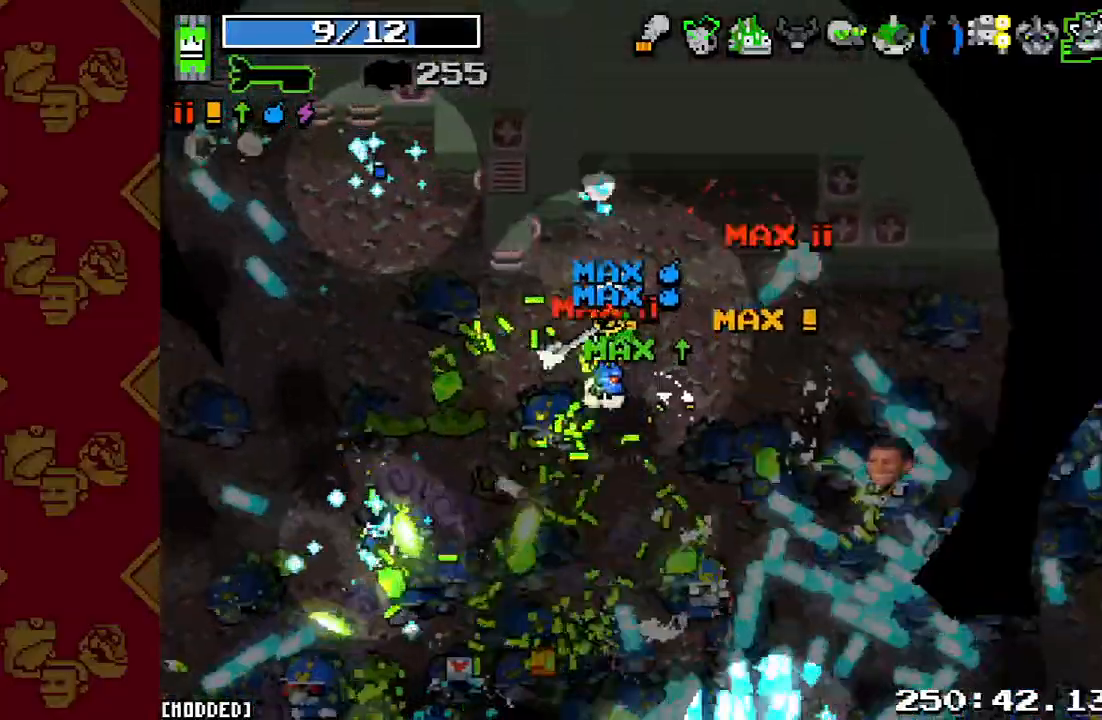
{"buttons": [], "left_stick": "right", "right_stick": "down-right", "events": [[100, "R2", "down"], [300, "R2", "up"]]}
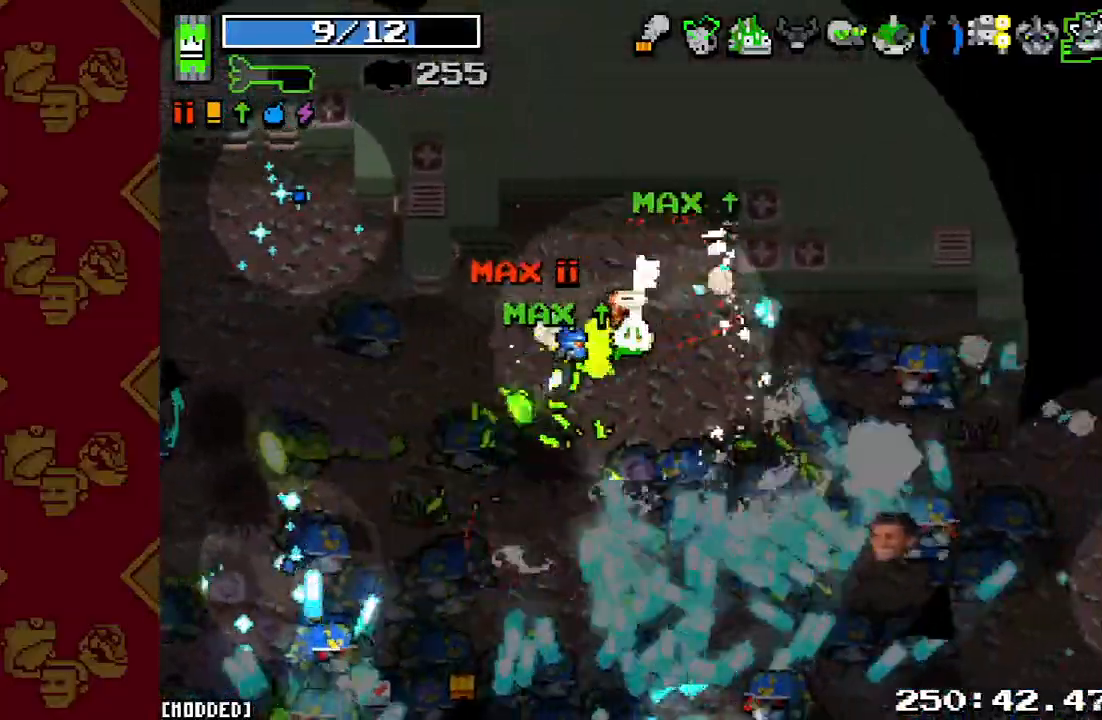
{"buttons": [], "left_stick": "right", "right_stick": "down-right", "events": [[67, "R2", "down"], [233, "R2", "up"]]}
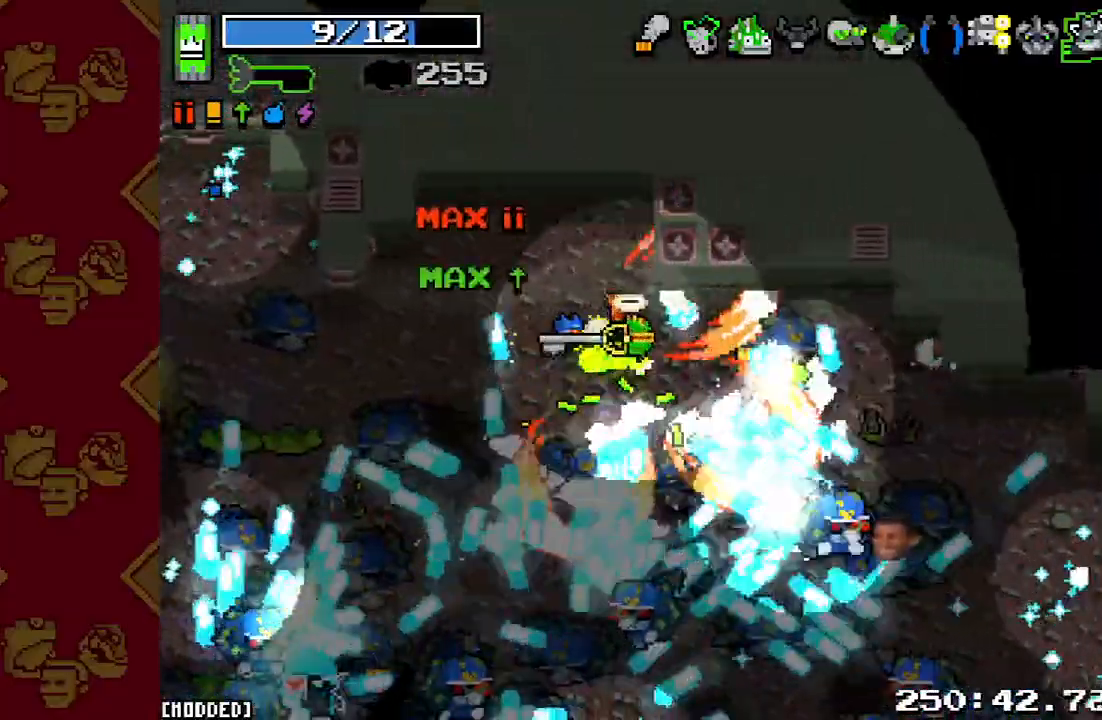
{"buttons": [], "left_stick": "down-right", "right_stick": "down", "events": [[33, "R2", "down"], [67, "left_stick", "up"], [233, "R2", "up"], [267, "left_stick", "right"], [367, "left_stick", "down-right"], [367, "right_stick", "down"]]}
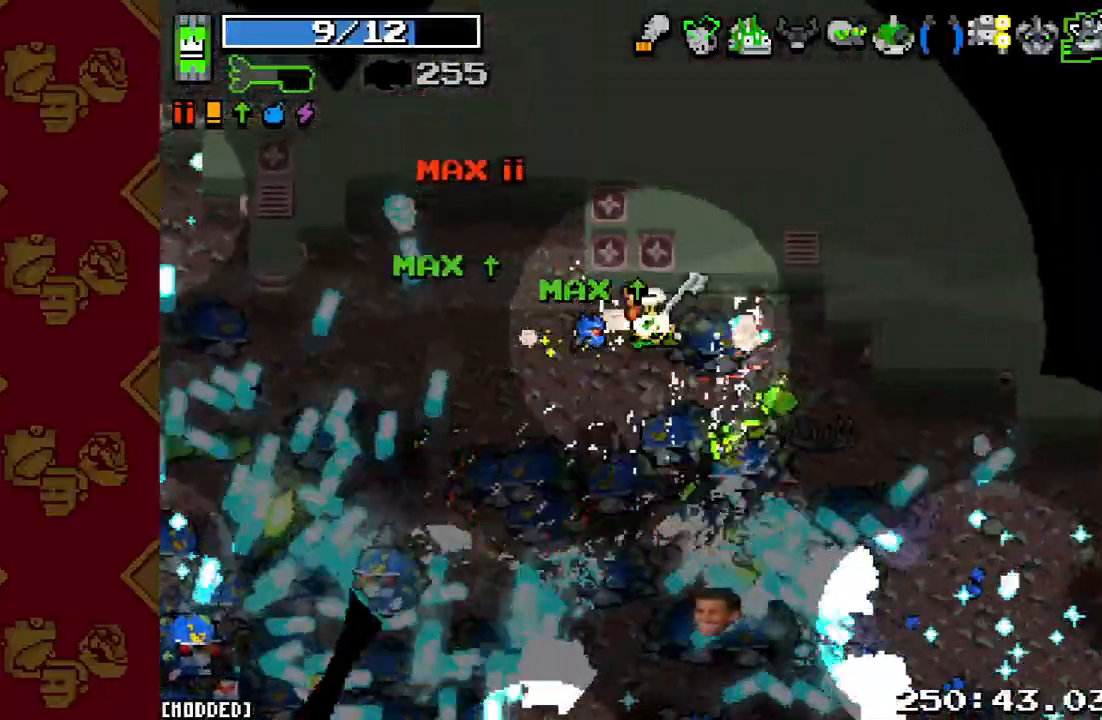
{"buttons": ["R2"], "left_stick": "left", "right_stick": "down", "events": [[33, "left_stick", "down"], [300, "left_stick", "down-left"], [400, "R2", "down"], [500, "left_stick", "left"]]}
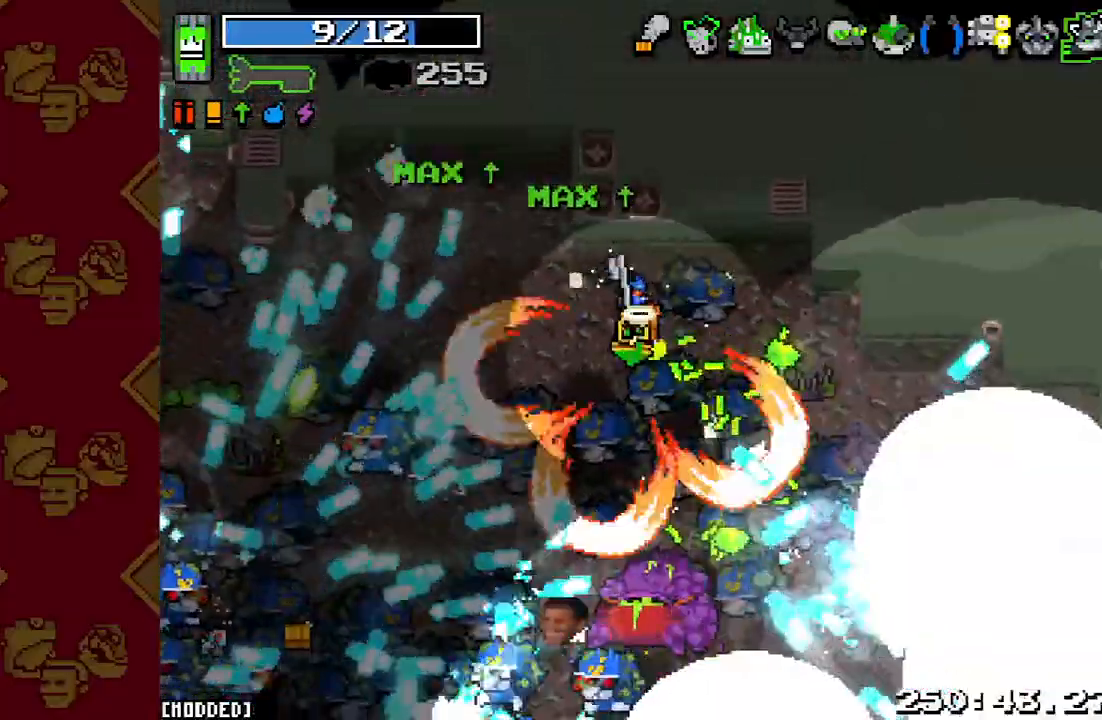
{"buttons": ["L1", "R2"], "left_stick": "up-left", "right_stick": "down", "events": [[100, "R2", "up"], [167, "left_stick", "up-left"], [267, "left_stick", "up"], [300, "R2", "down"], [400, "left_stick", "up-left"], [467, "L1", "down"]]}